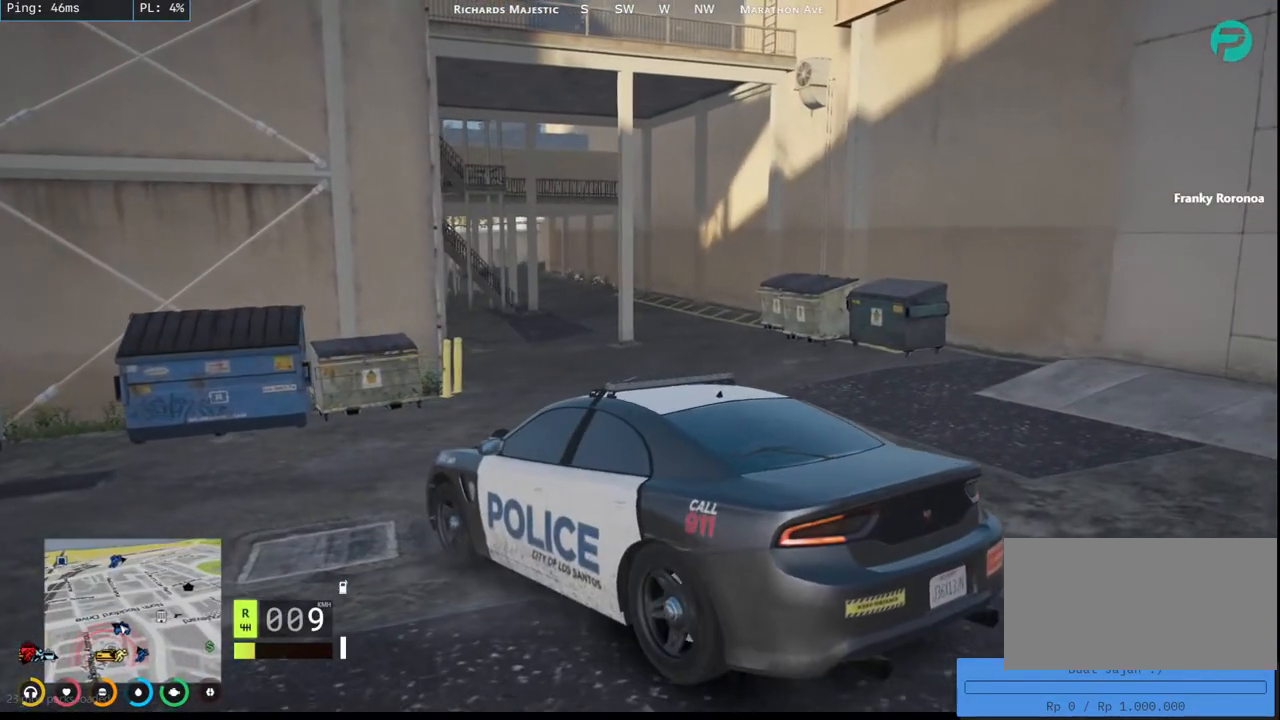
Gameplay with keyboard and mouse; each line is a JSON object with the keys and mouse buttons held at the frame after it. "events" lists presses ("down") and releases ("up") of "a", "ctrl", "d", "e", "q", "s", "shift", "space", "w", "mouse_left", "mouse_wheel", "mouse_right", "mouse_mb4" and "mouse_mb5" between this image and that frame as [ms after this image, input, new state], when the widget could be followed in between. "mouse_left", "mouse_wheel", "mouse_right", "mouse_mb4", "mouse_mb5" = the "left", "wheel", "right", "mb4", "mb5" buttons of the "mouse" list. No other keys are recorded. "wheel" means that the mouse wheel is clicked or scrolled. Mouse movement is not recorded.
{"keys": ["d", "w"], "mouse": ["mb5"], "events": [[134, "d", "down"], [134, "w", "up"], [267, "w", "down"]]}
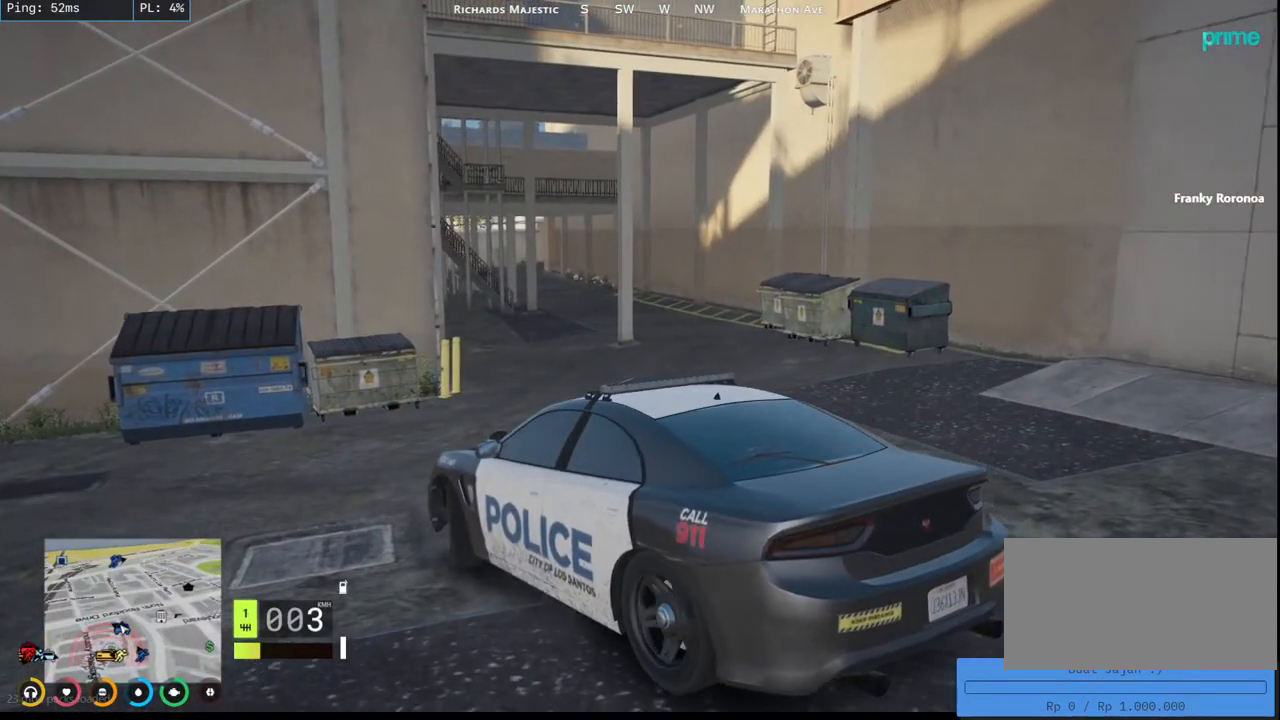
{"keys": ["d", "w"], "mouse": ["mb5"], "events": []}
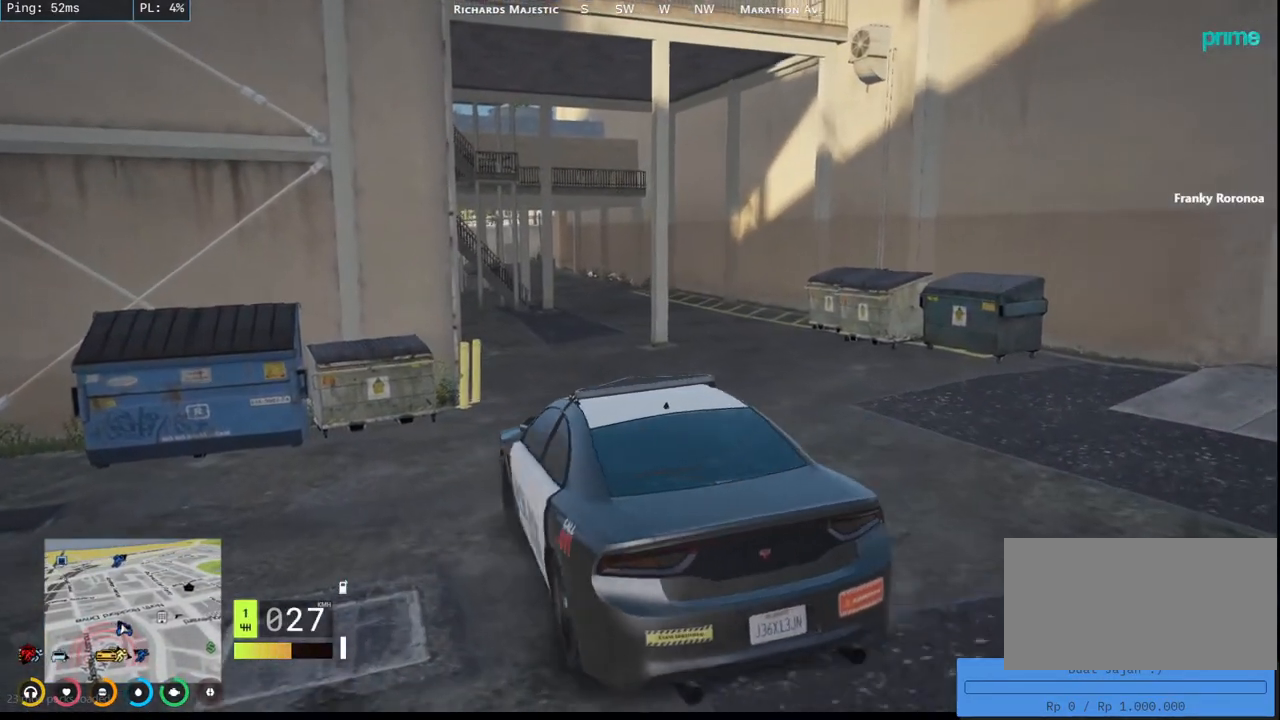
{"keys": [], "mouse": [], "events": [[284, "d", "up"], [417, "w", "up"], [450, "mouse_mb5", "up"]]}
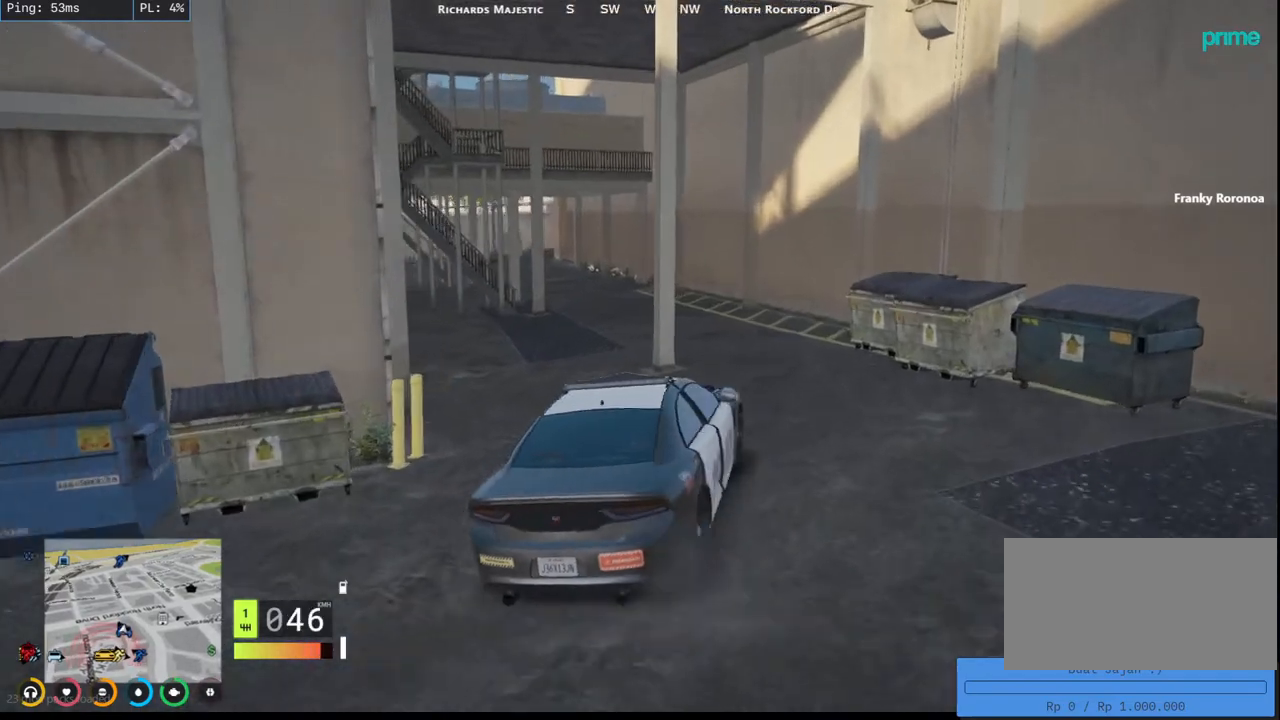
{"keys": ["a"], "mouse": [], "events": [[217, "w", "down"], [367, "a", "down"], [450, "w", "up"]]}
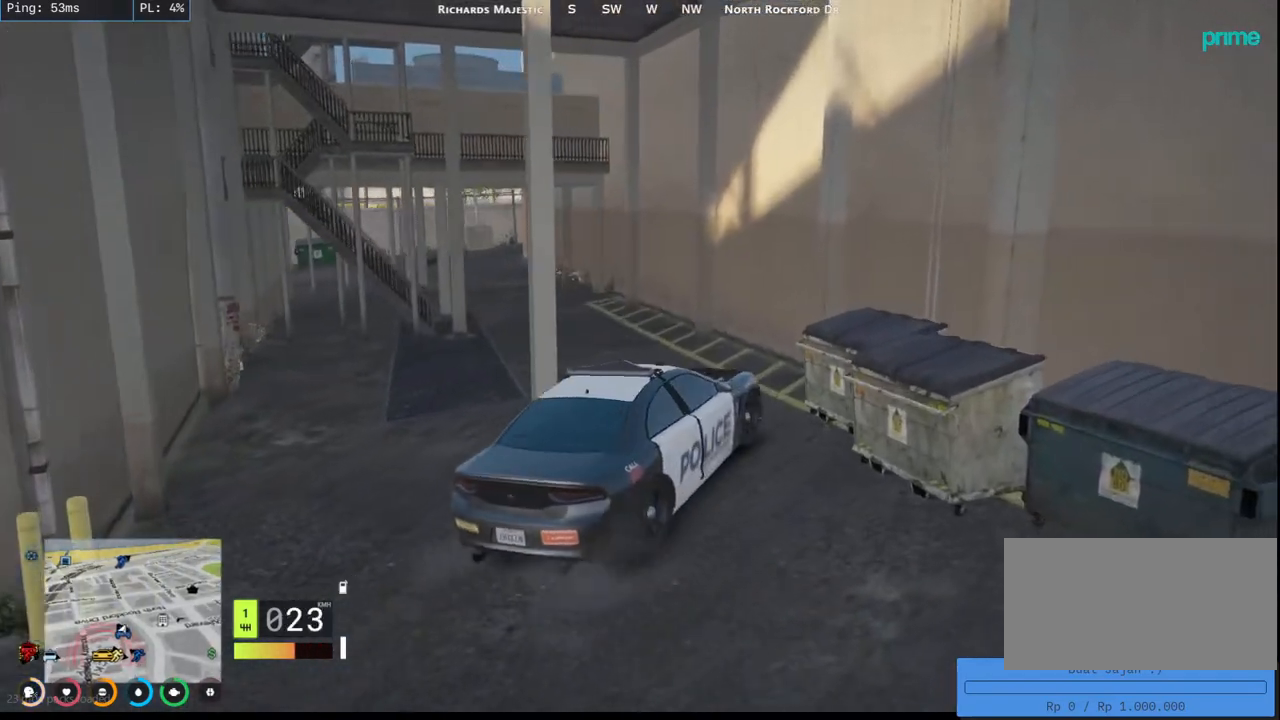
{"keys": ["a", "w"], "mouse": [], "events": [[400, "w", "down"]]}
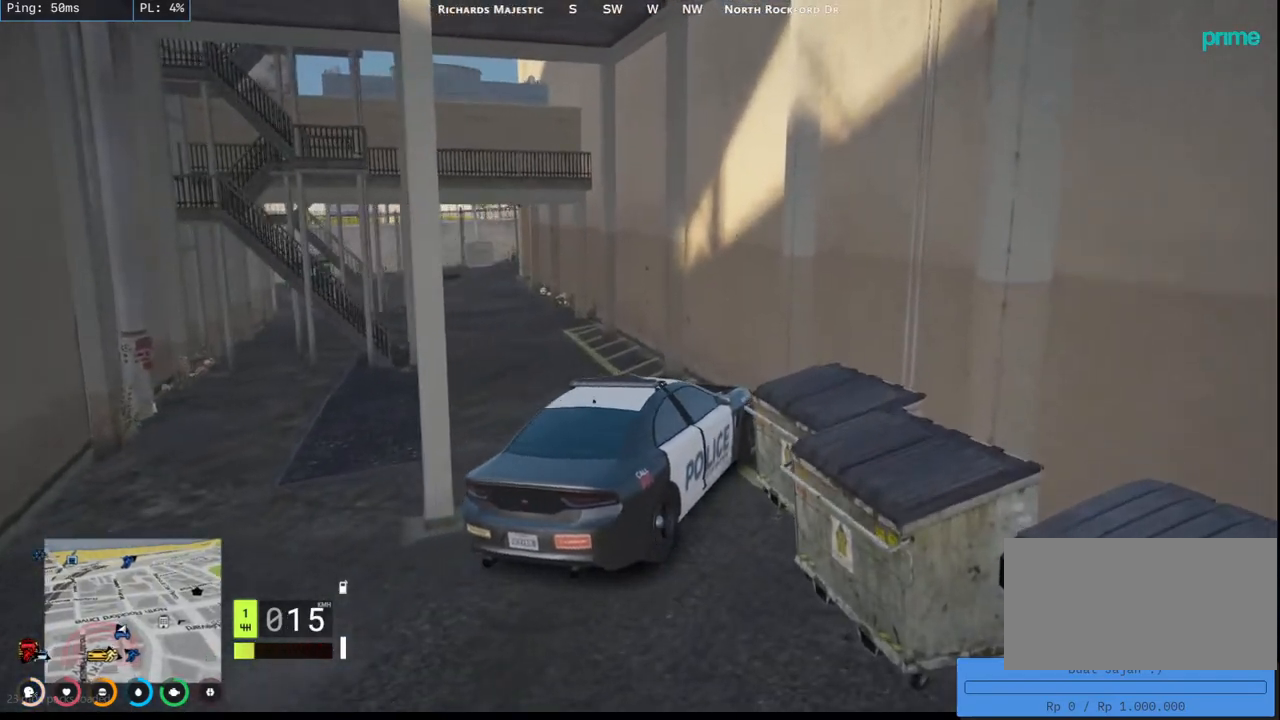
{"keys": ["a", "w"], "mouse": [], "events": []}
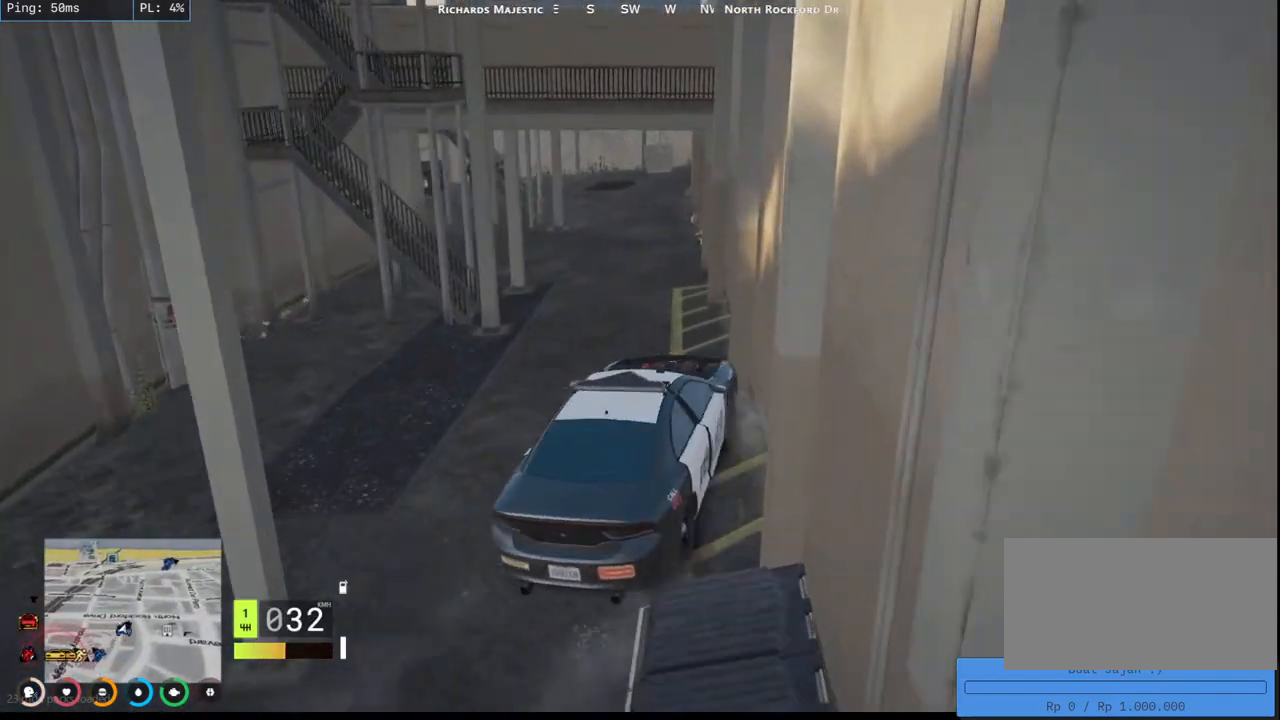
{"keys": ["a"], "mouse": [], "events": [[50, "a", "up"], [267, "a", "down"], [384, "w", "up"]]}
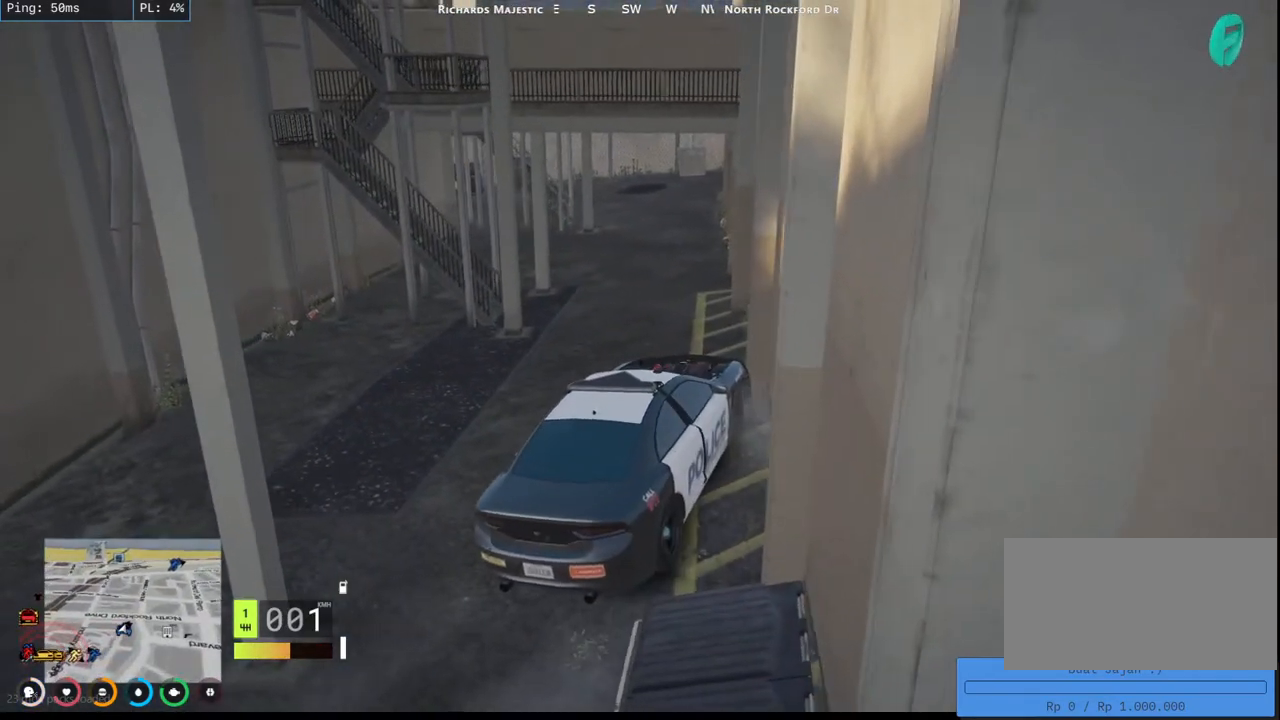
{"keys": ["w"], "mouse": [], "events": [[34, "d", "down"], [34, "s", "down"], [84, "a", "up"], [334, "s", "up"], [400, "d", "up"], [500, "w", "down"]]}
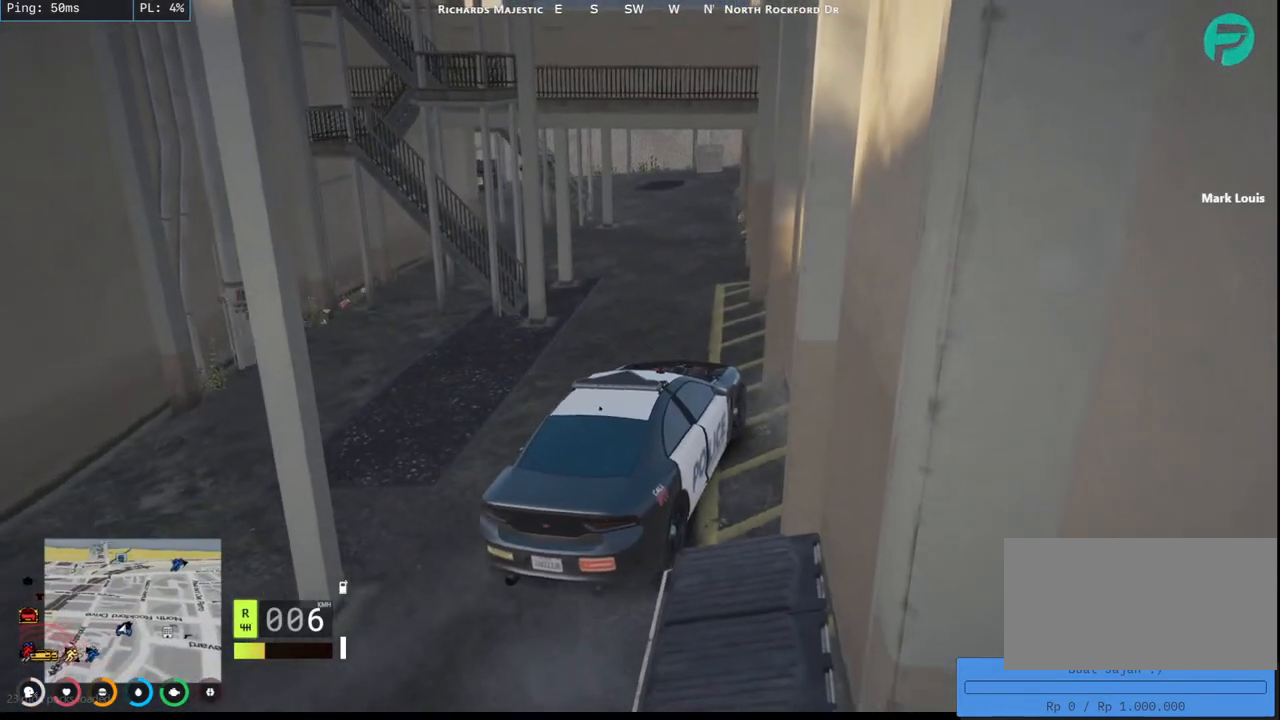
{"keys": ["a", "w"], "mouse": [], "events": [[34, "a", "down"], [167, "w", "up"], [267, "w", "down"]]}
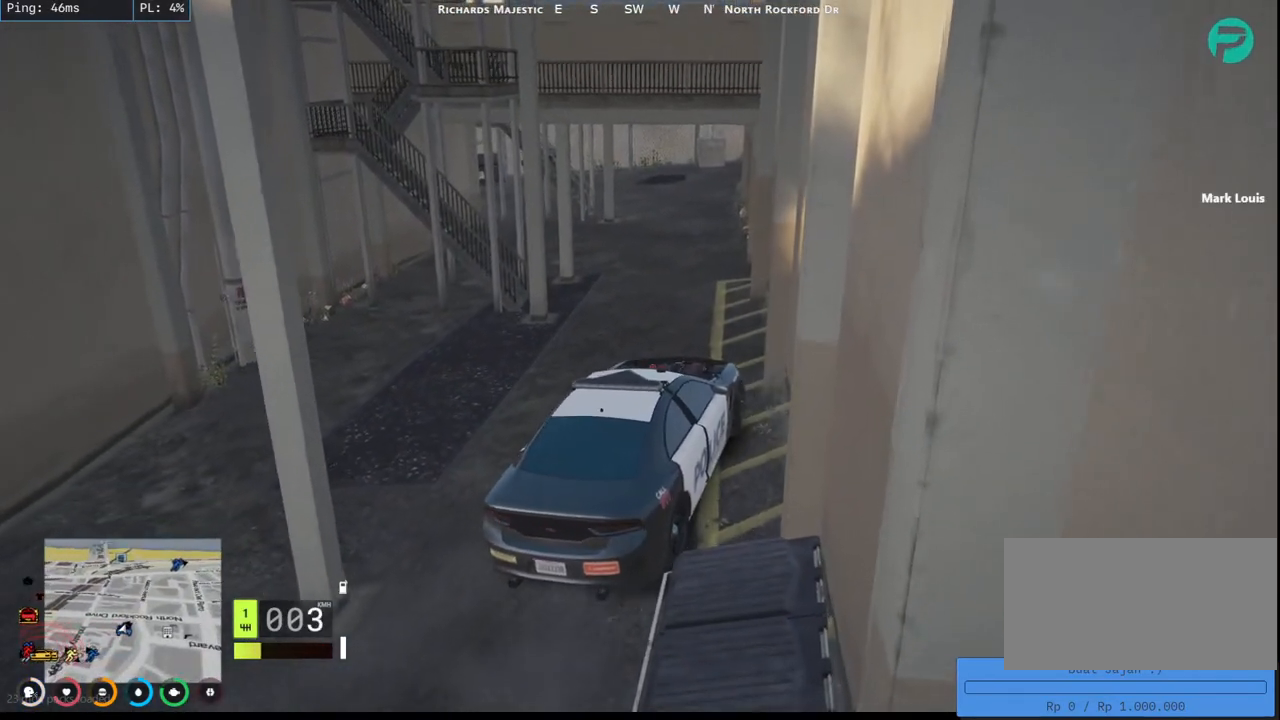
{"keys": ["w"], "mouse": [], "events": [[250, "a", "up"]]}
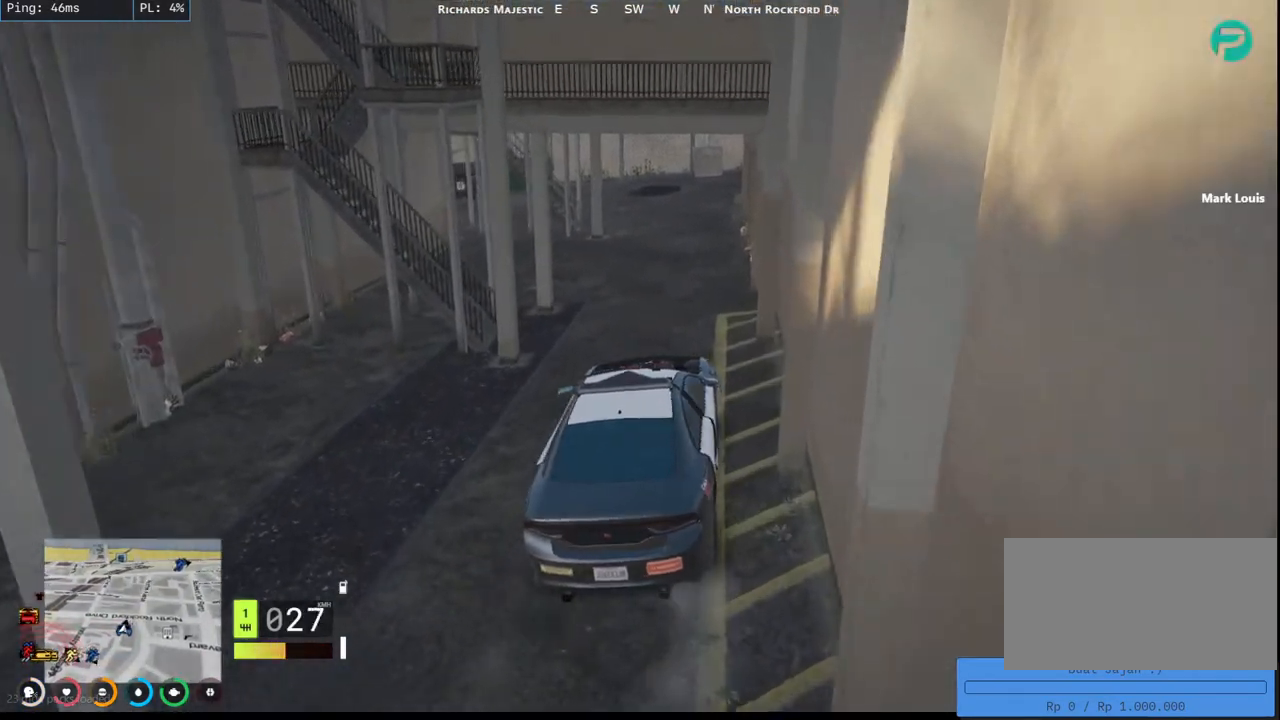
{"keys": ["w"], "mouse": [], "events": [[117, "d", "down"], [234, "d", "up"]]}
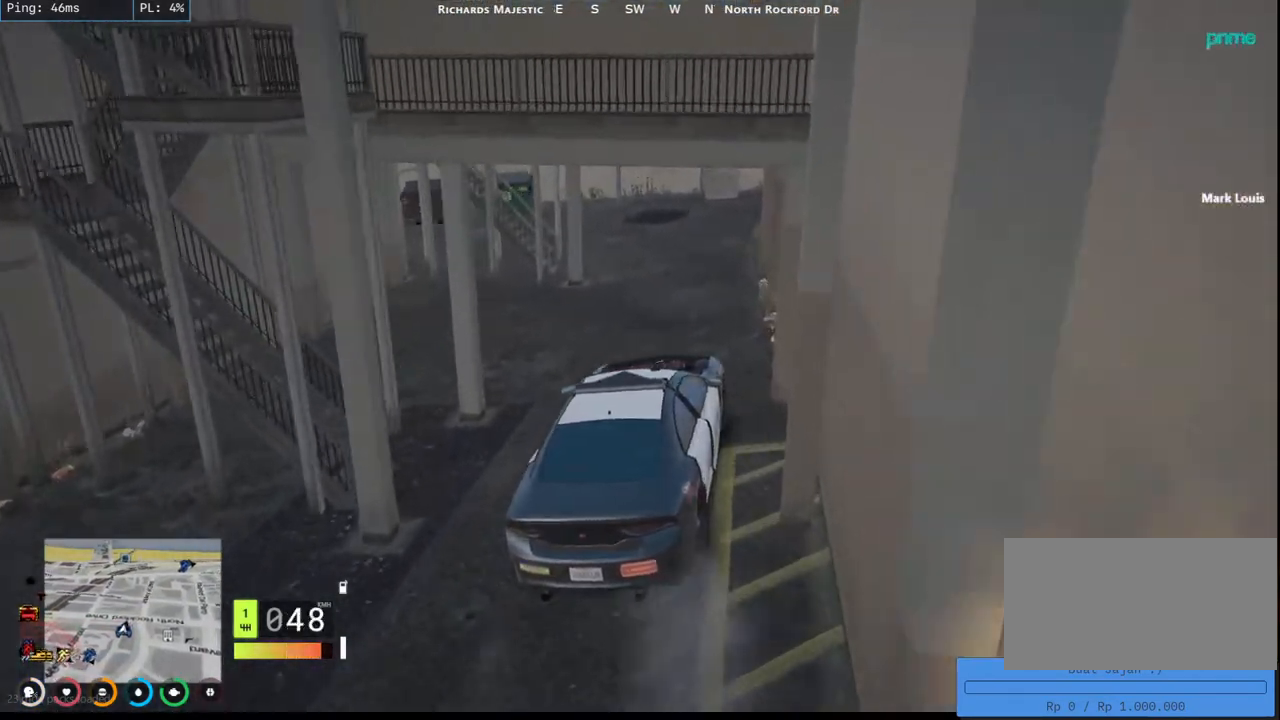
{"keys": ["a", "space"], "mouse": [], "events": [[100, "a", "down"], [250, "w", "up"], [467, "space", "down"]]}
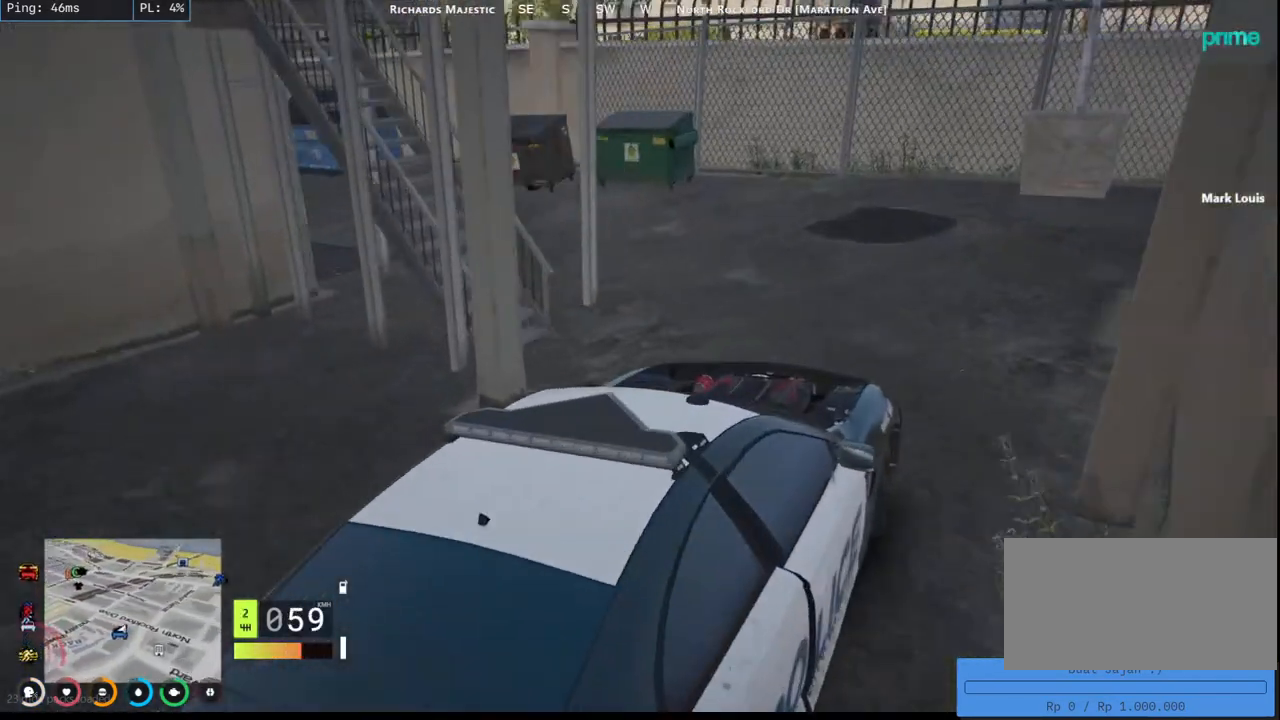
{"keys": ["a", "space"], "mouse": [], "events": [[17, "s", "down"], [284, "s", "up"]]}
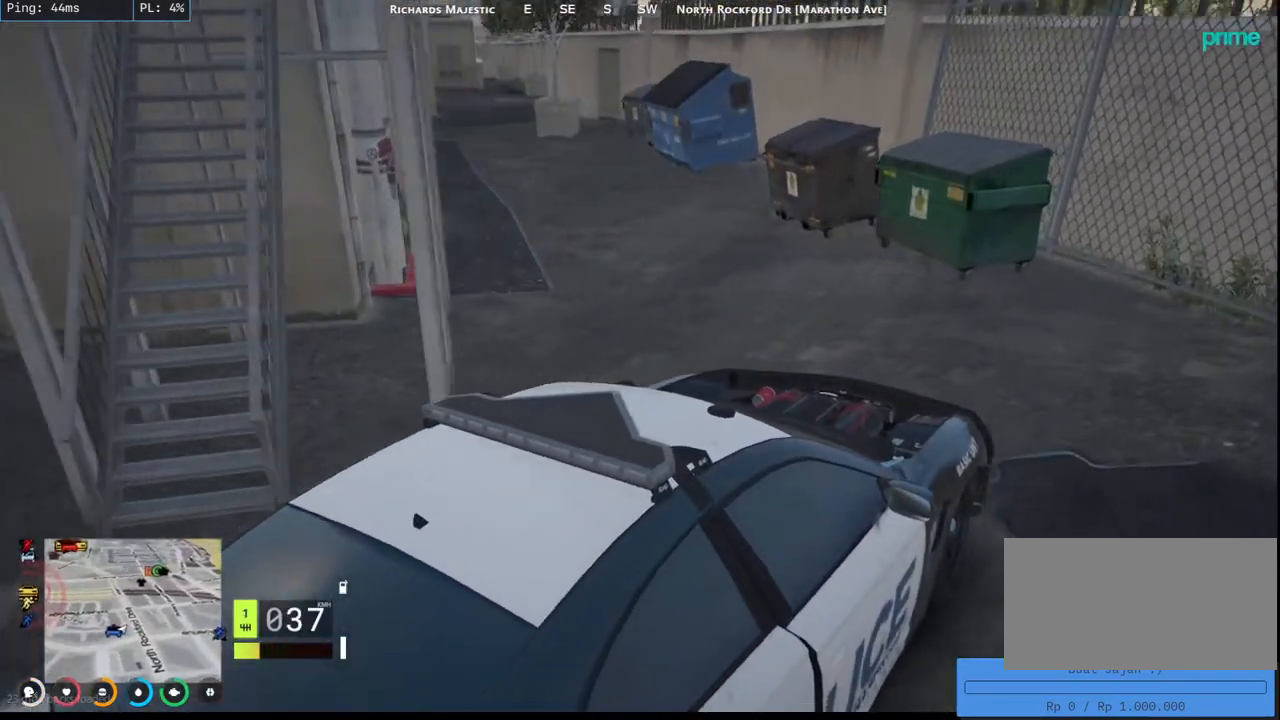
{"keys": ["a", "space"], "mouse": [], "events": []}
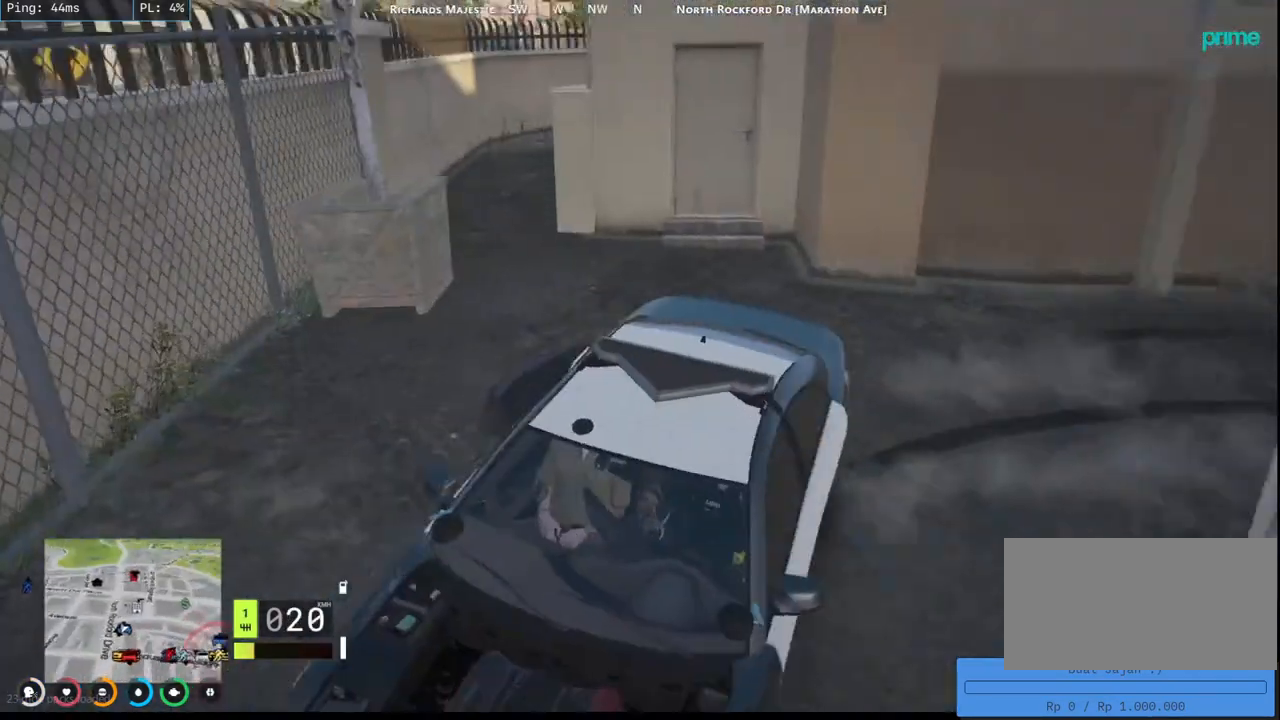
{"keys": [], "mouse": [], "events": [[50, "a", "up"], [367, "space", "up"]]}
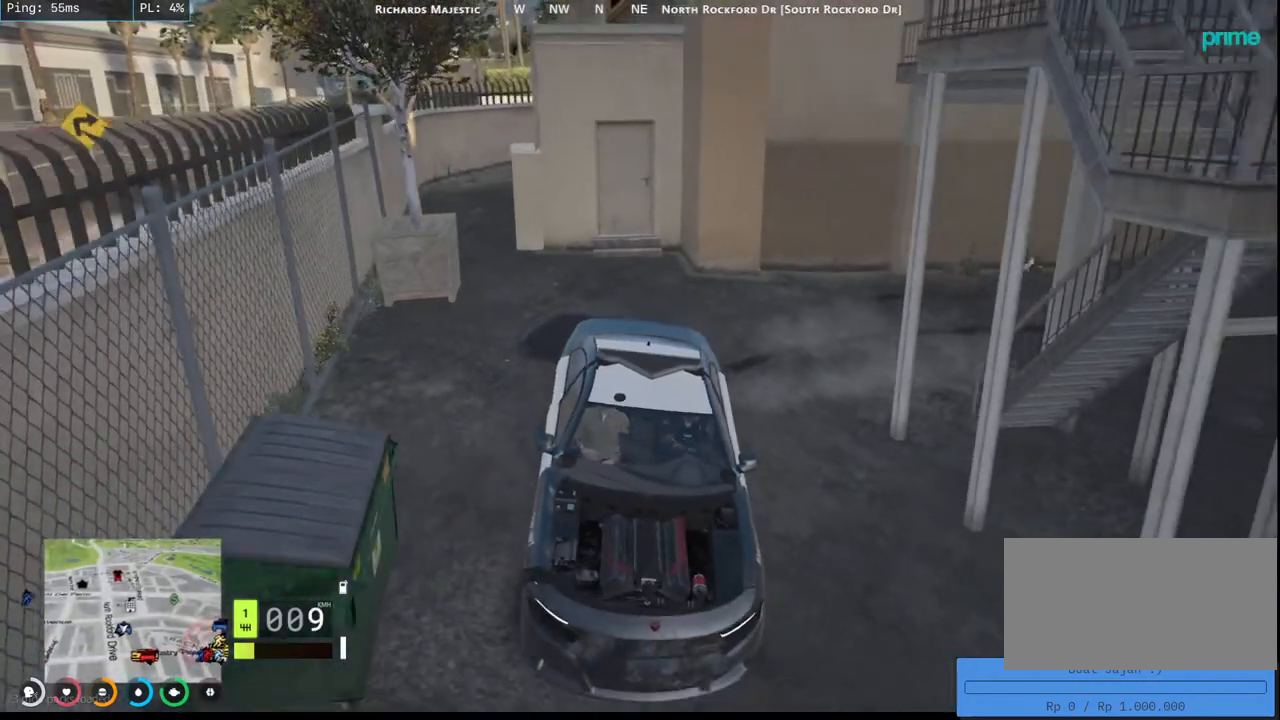
{"keys": ["a", "s"], "mouse": [], "events": [[217, "a", "down"], [384, "s", "down"]]}
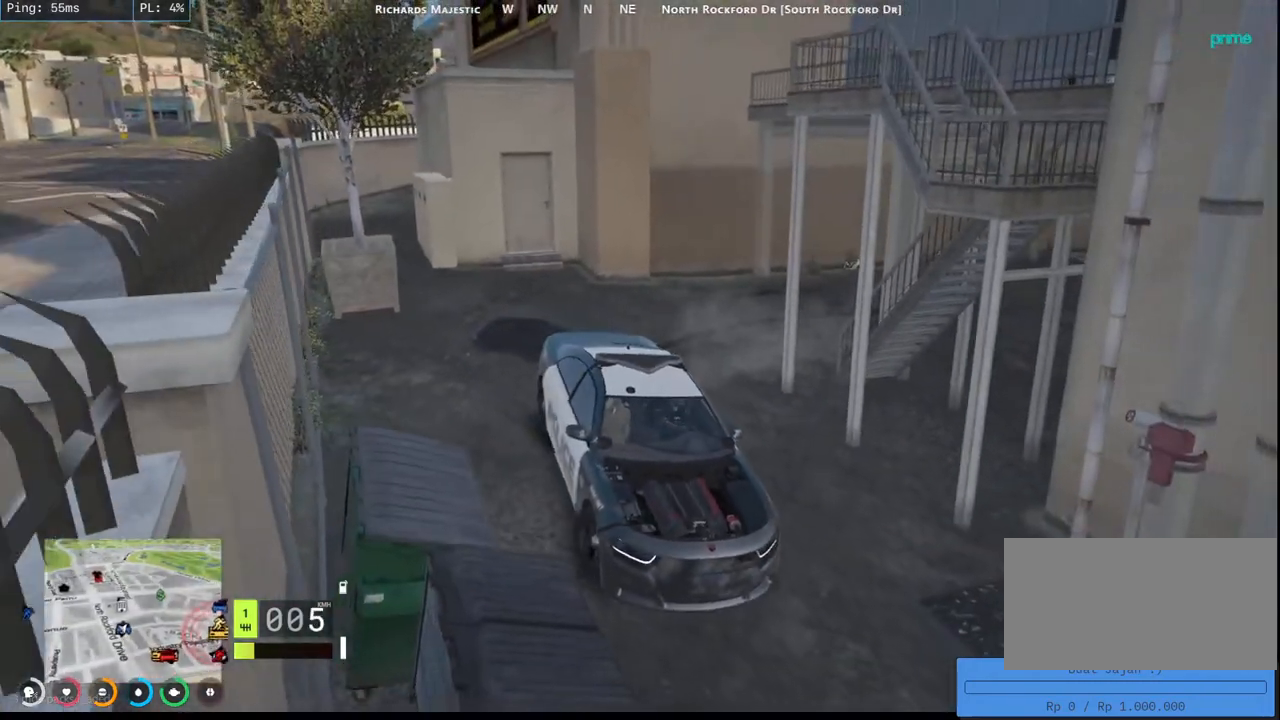
{"keys": ["a", "s"], "mouse": [], "events": [[34, "s", "up"], [167, "s", "down"]]}
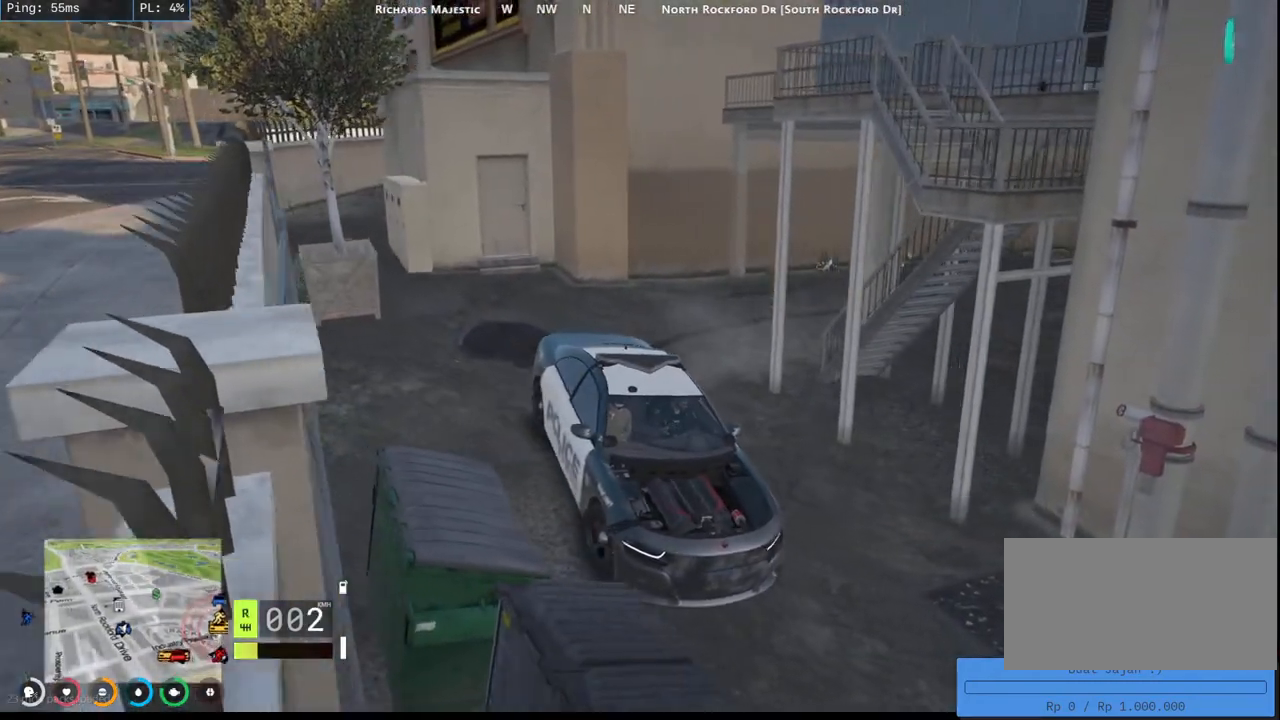
{"keys": ["a"], "mouse": ["mb4"], "events": [[100, "mouse_mb4", "down"], [484, "s", "up"]]}
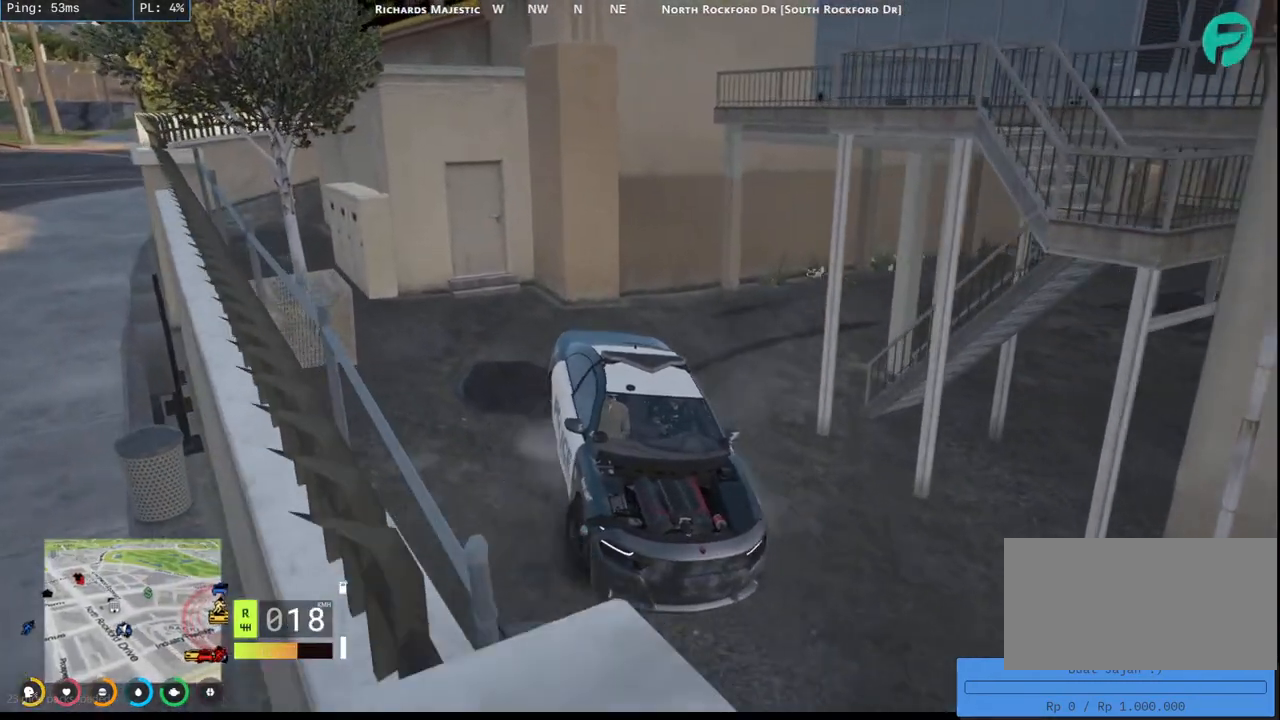
{"keys": ["a", "s"], "mouse": ["mb4"], "events": [[267, "s", "down"]]}
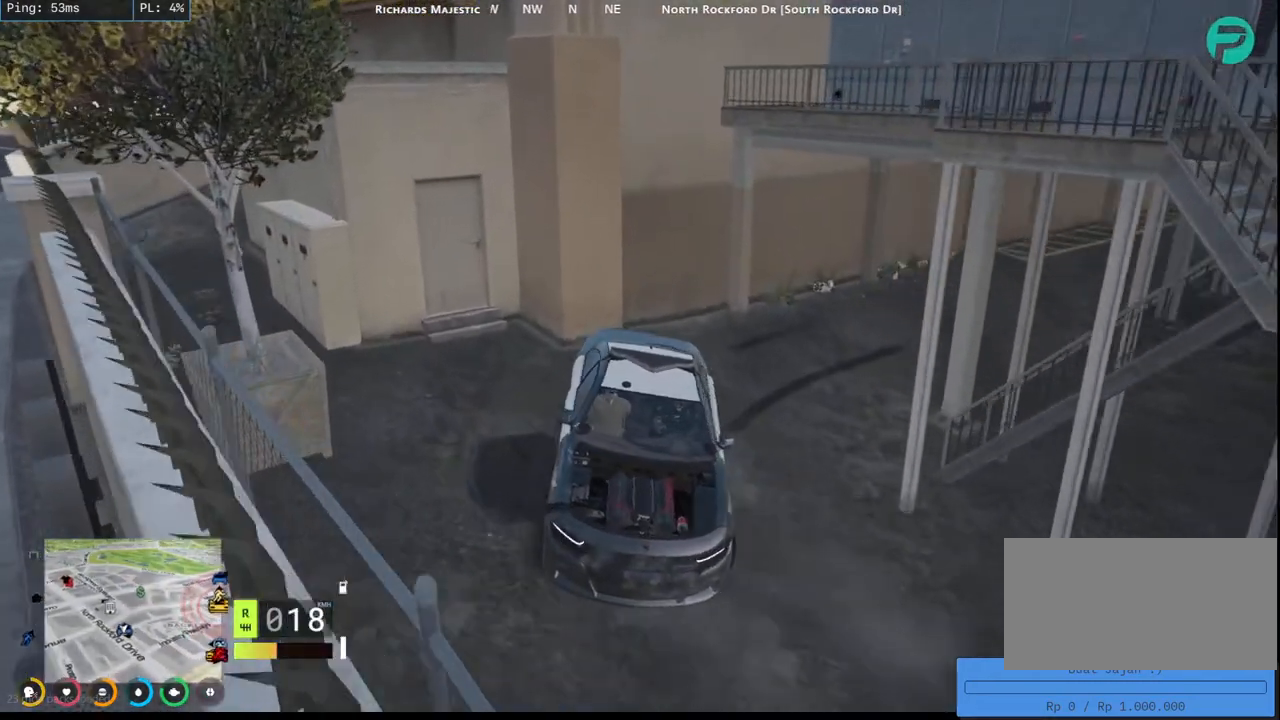
{"keys": ["d", "s", "w"], "mouse": ["mb4"], "events": [[67, "s", "up"], [384, "w", "down"], [400, "a", "up"], [467, "d", "down"], [467, "s", "down"]]}
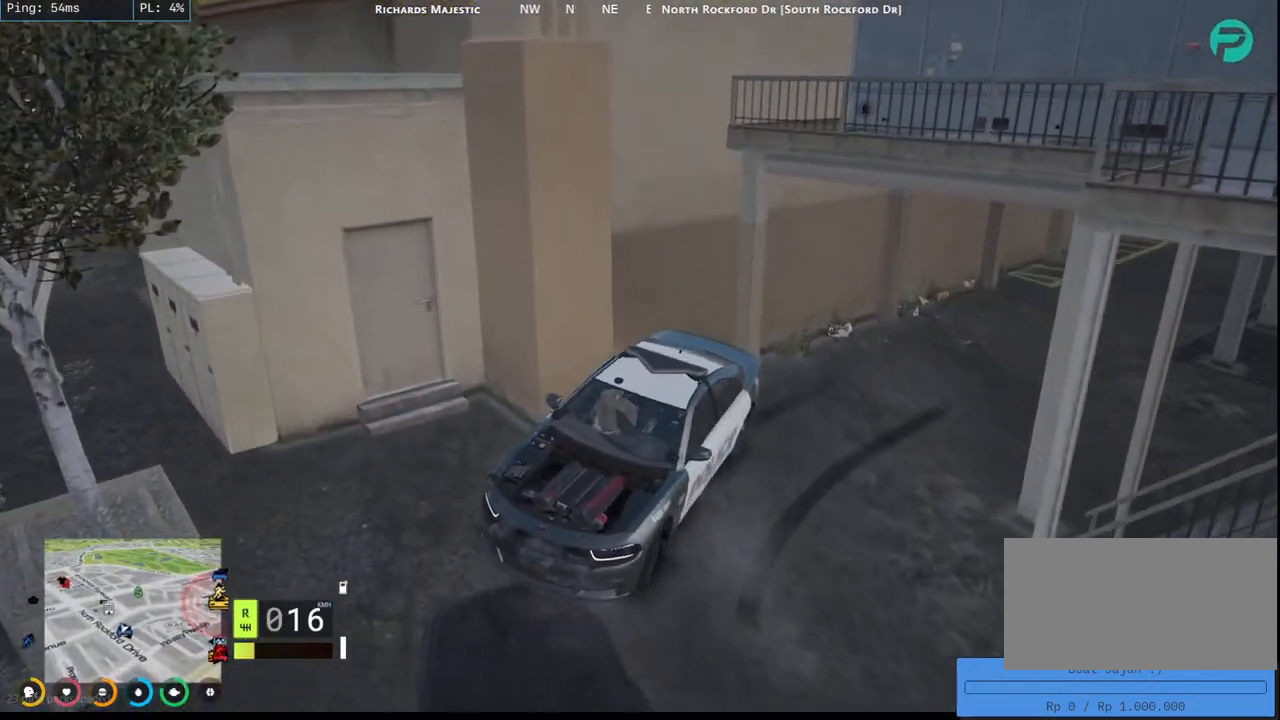
{"keys": [], "mouse": ["mb4"], "events": [[334, "s", "up"], [350, "w", "up"], [417, "d", "up"]]}
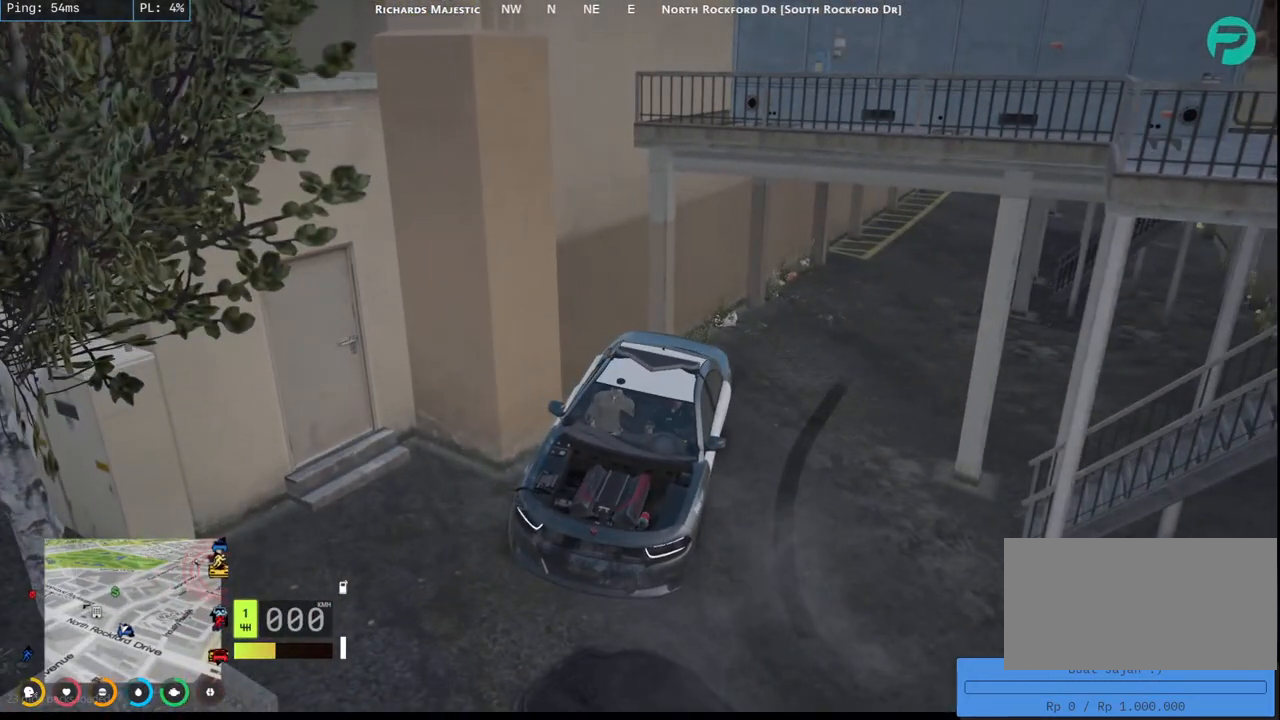
{"keys": ["d", "s", "w"], "mouse": ["mb4"], "events": [[234, "d", "down"], [267, "w", "down"], [284, "s", "down"]]}
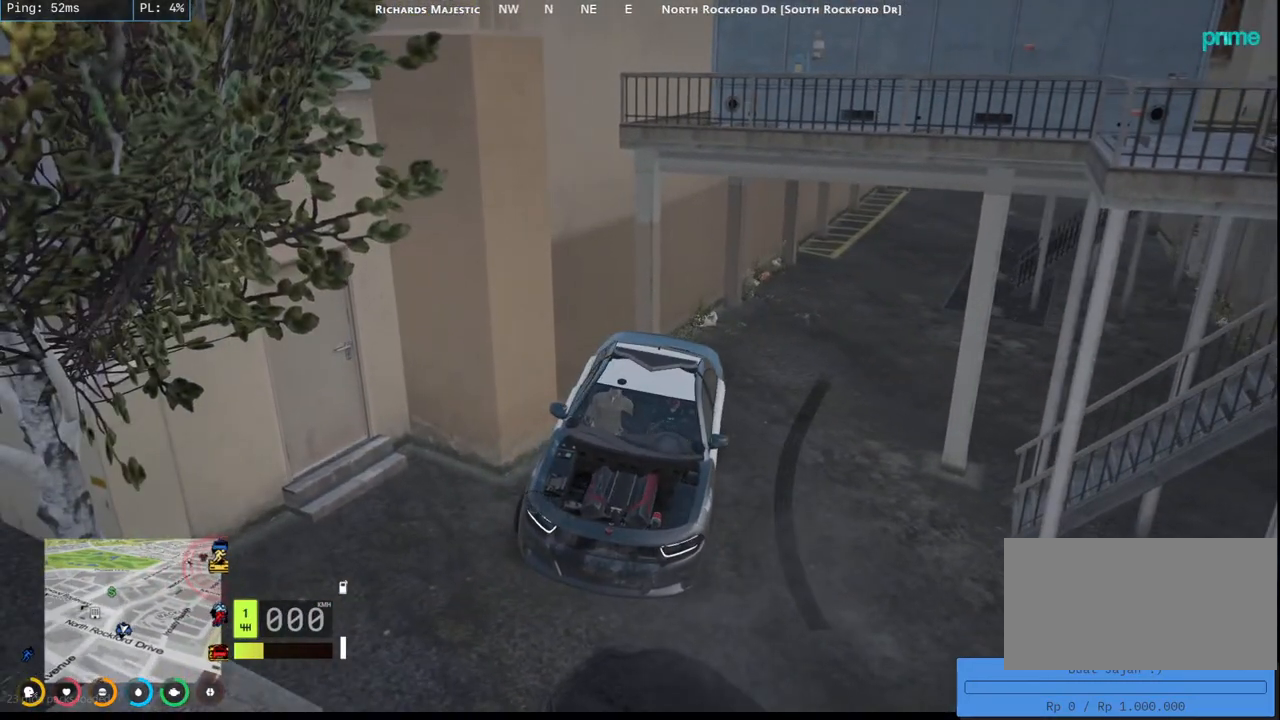
{"keys": ["d", "s", "w"], "mouse": ["mb4"], "events": []}
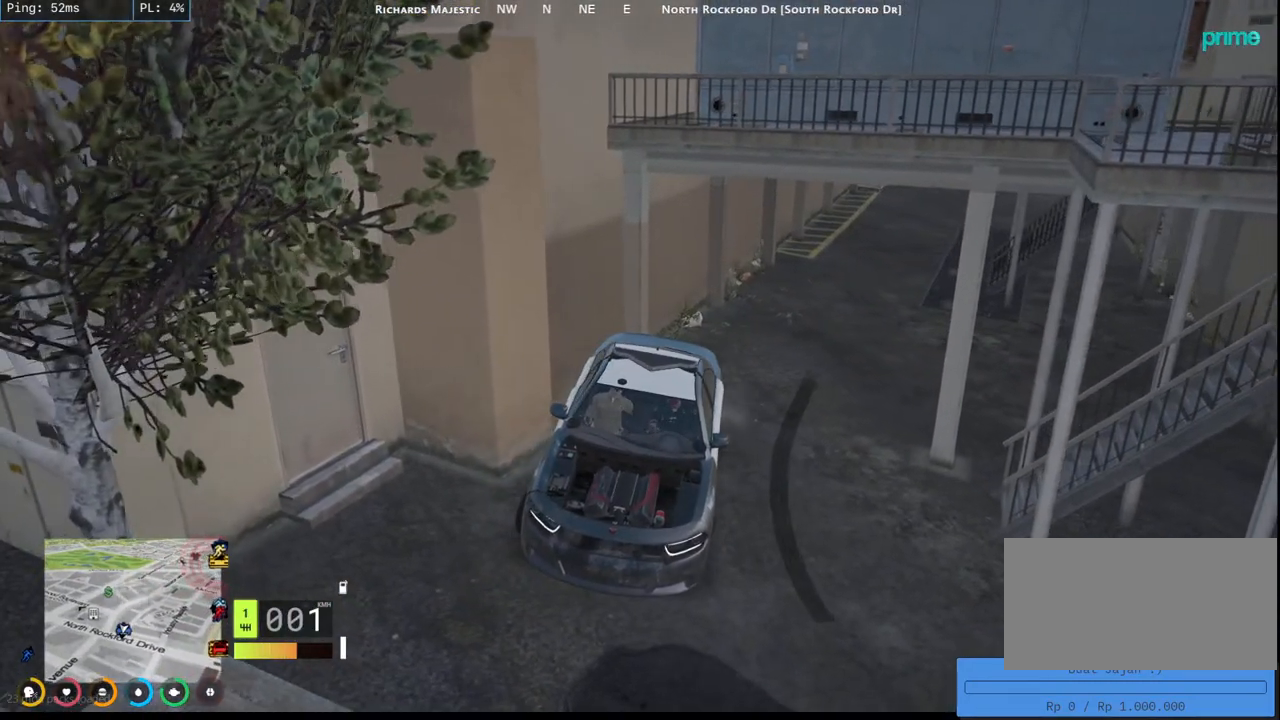
{"keys": ["d", "w"], "mouse": ["mb4"], "events": [[267, "s", "up"]]}
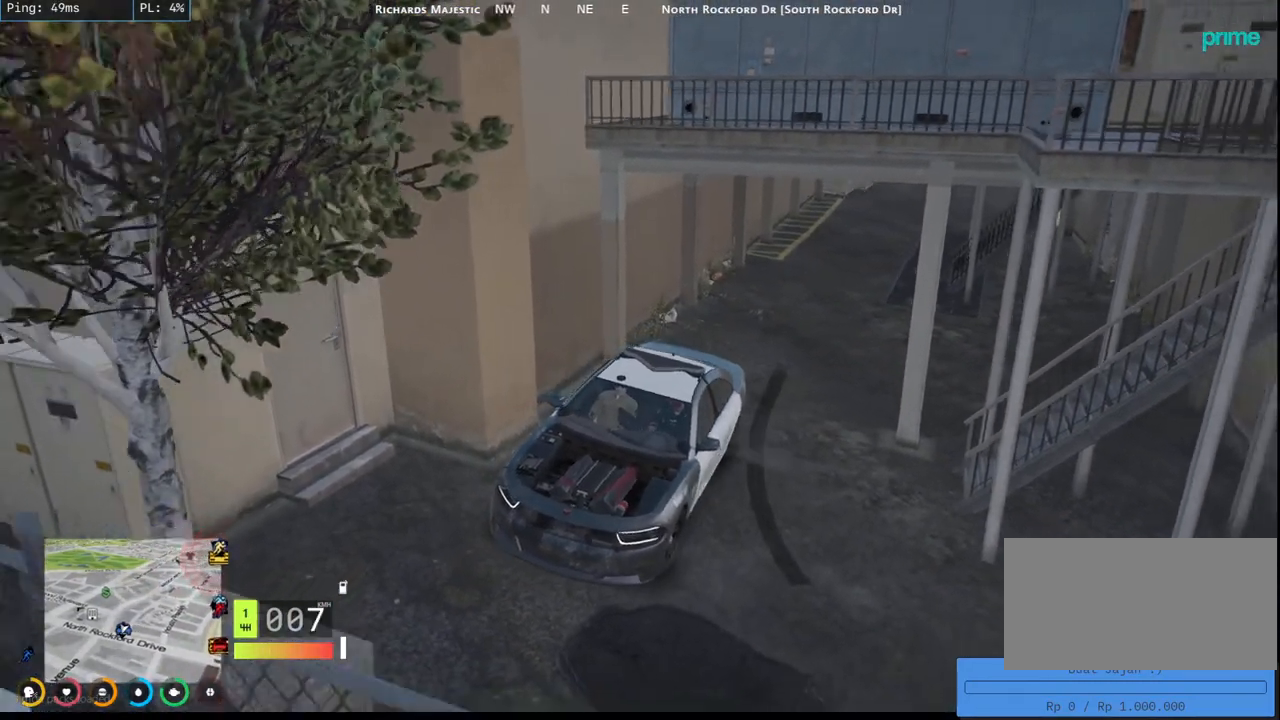
{"keys": ["s"], "mouse": ["mb4"], "events": [[67, "w", "up"], [100, "d", "up"], [217, "s", "down"], [450, "s", "up"], [500, "s", "down"]]}
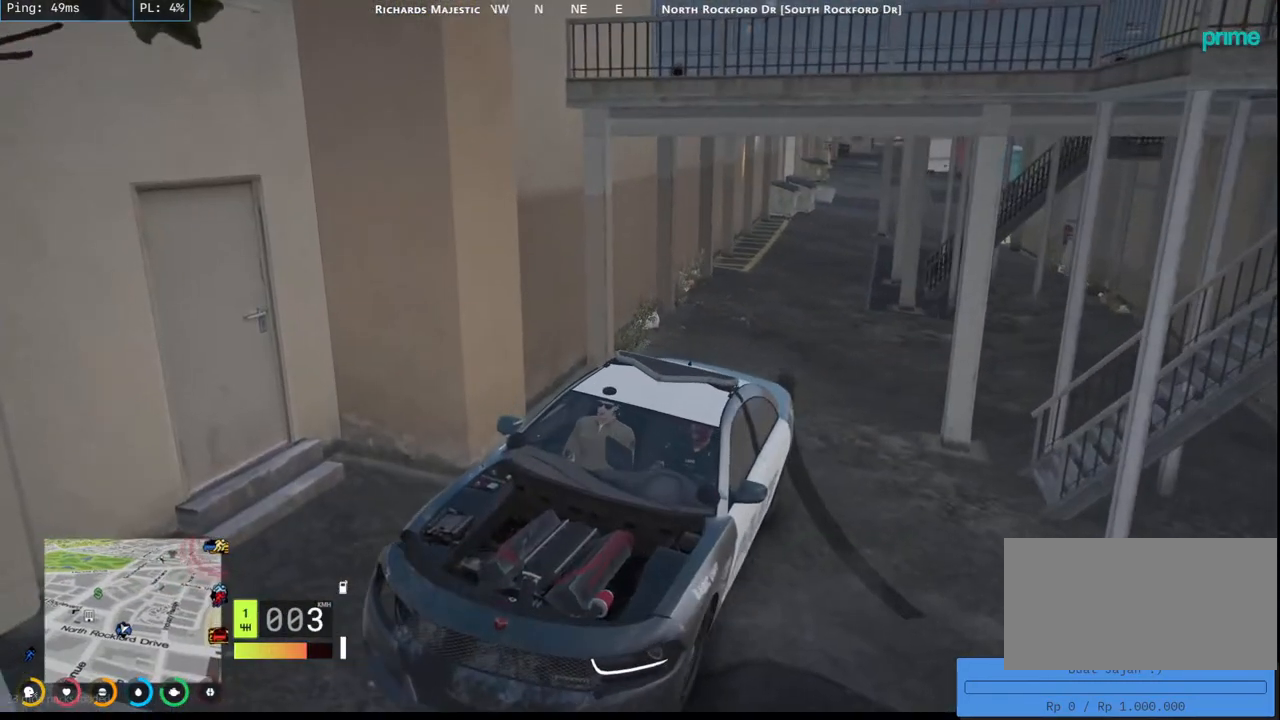
{"keys": ["s"], "mouse": ["mb4"], "events": [[367, "d", "down"], [484, "d", "up"]]}
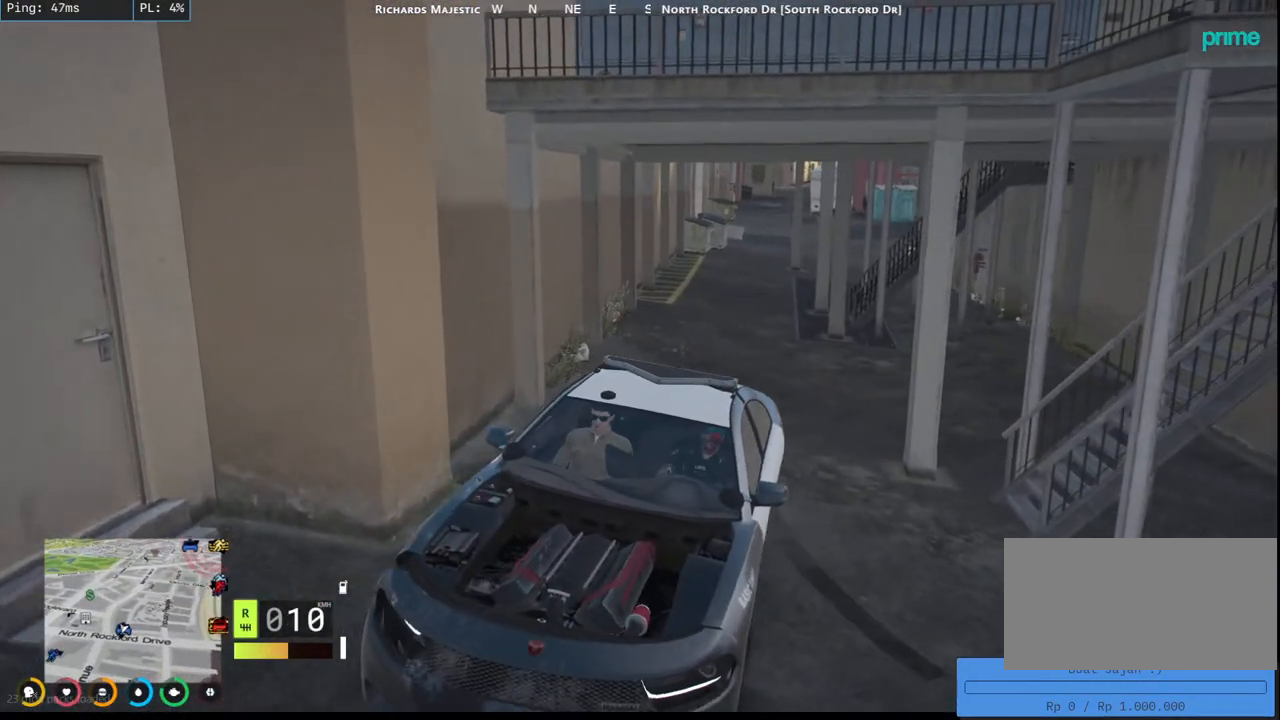
{"keys": [], "mouse": ["mb4"], "events": [[317, "d", "down"], [450, "d", "up"], [450, "s", "up"]]}
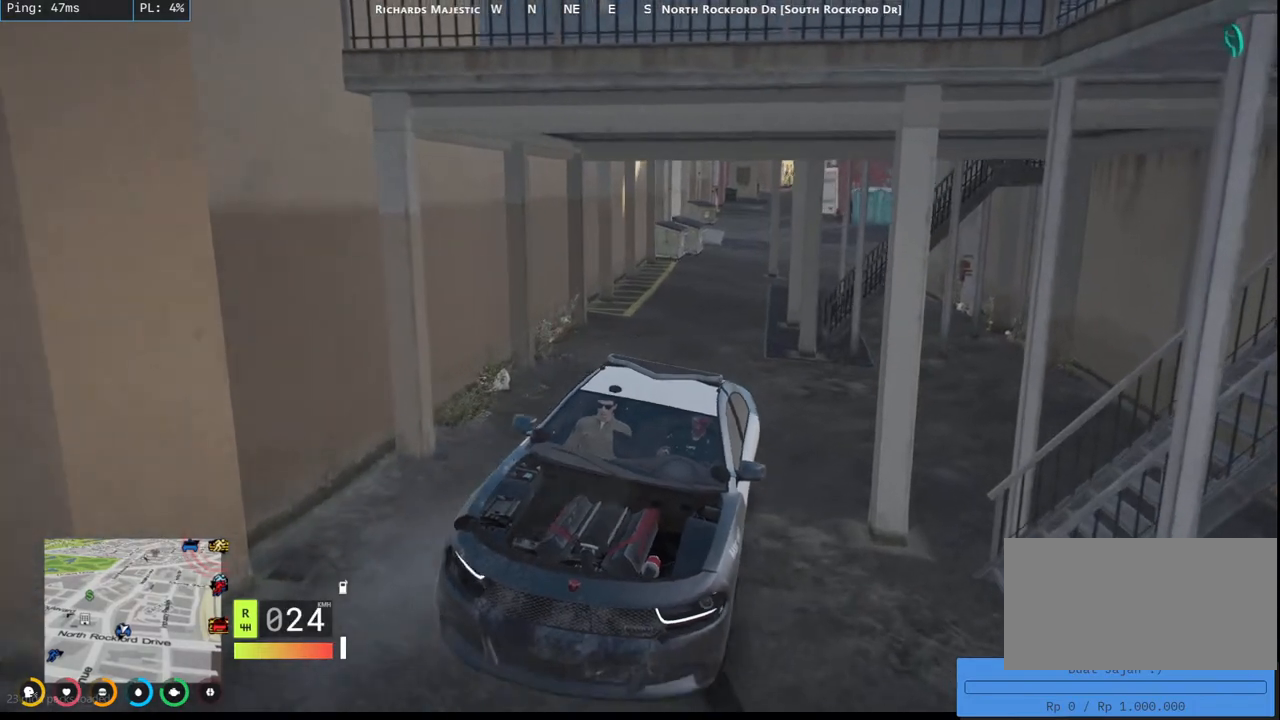
{"keys": ["s"], "mouse": ["mb4"], "events": [[234, "s", "down"]]}
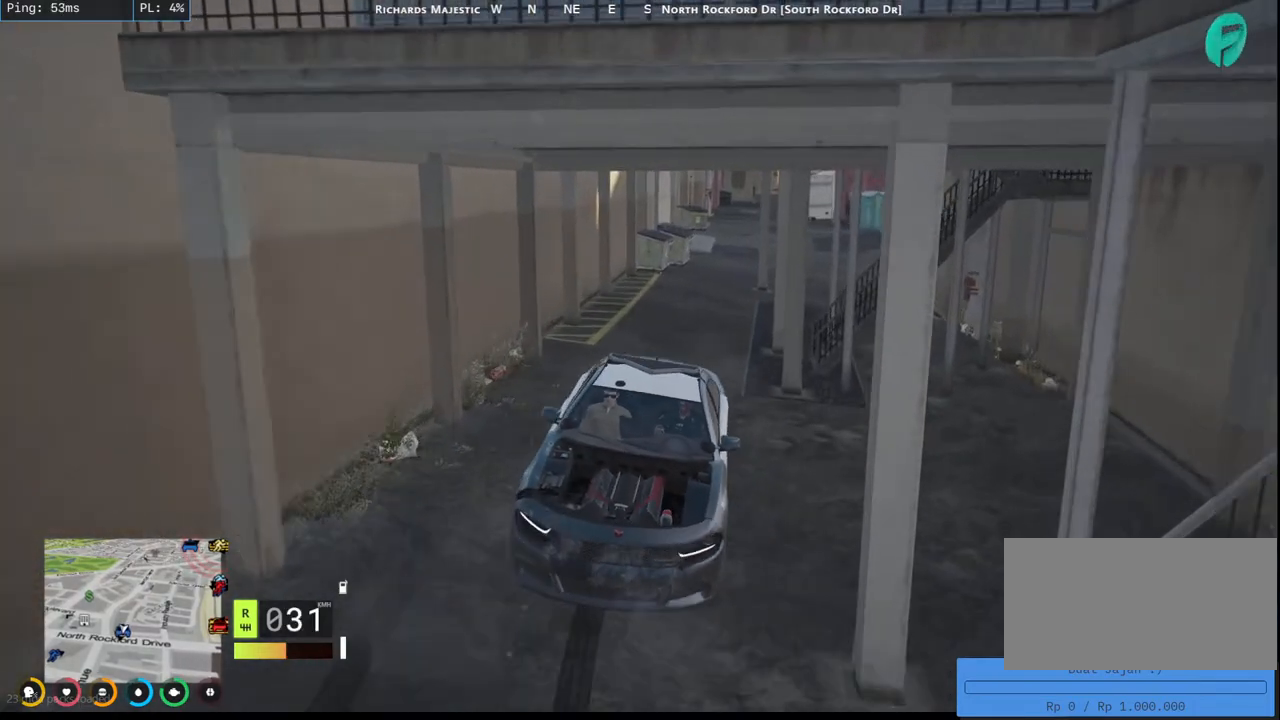
{"keys": [], "mouse": [], "events": [[217, "mouse_mb4", "up"], [267, "s", "up"]]}